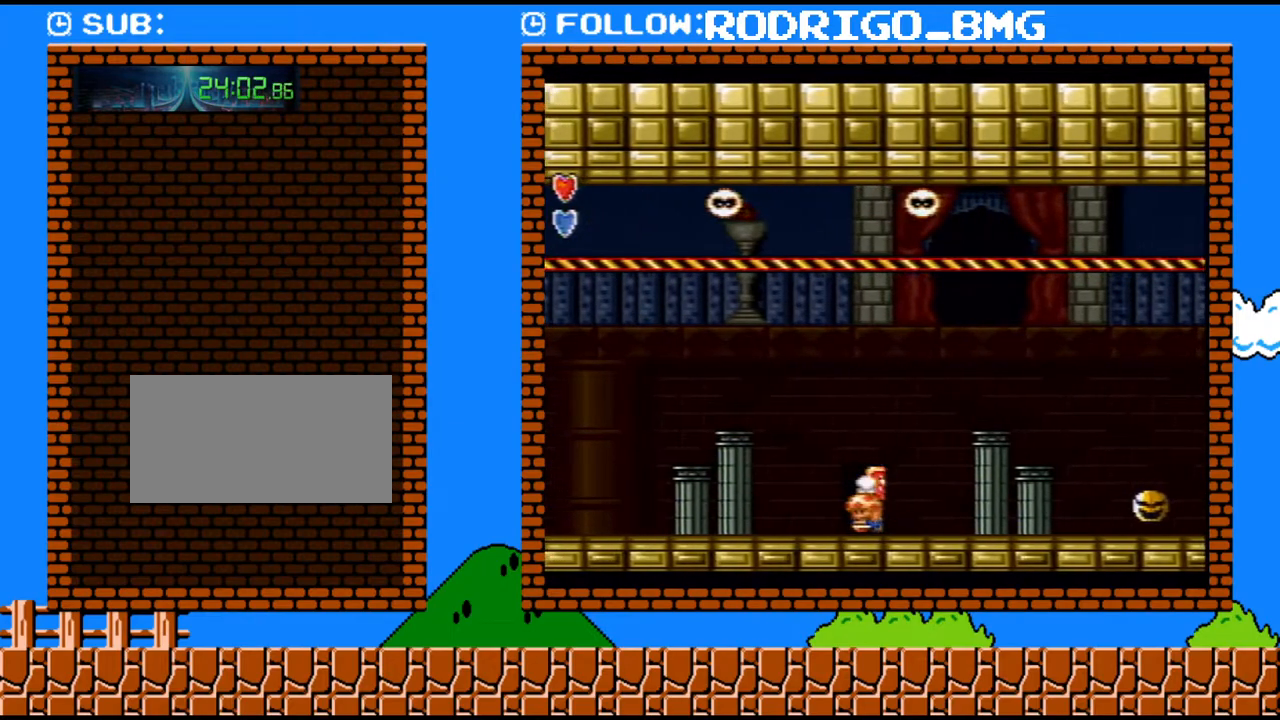
Gameplay with a controller (Nintendo layout); each line is a JSON object with the inputs held at the frame after it. "events" lists button and stick changes between this image and that frame as [ms after this image, input, new state], when the widget could be followed in between. Not read: L3 R3.
{"buttons": ["Y"], "events": [[33, "DPAD_UP", "down"], [167, "DPAD_UP", "up"]]}
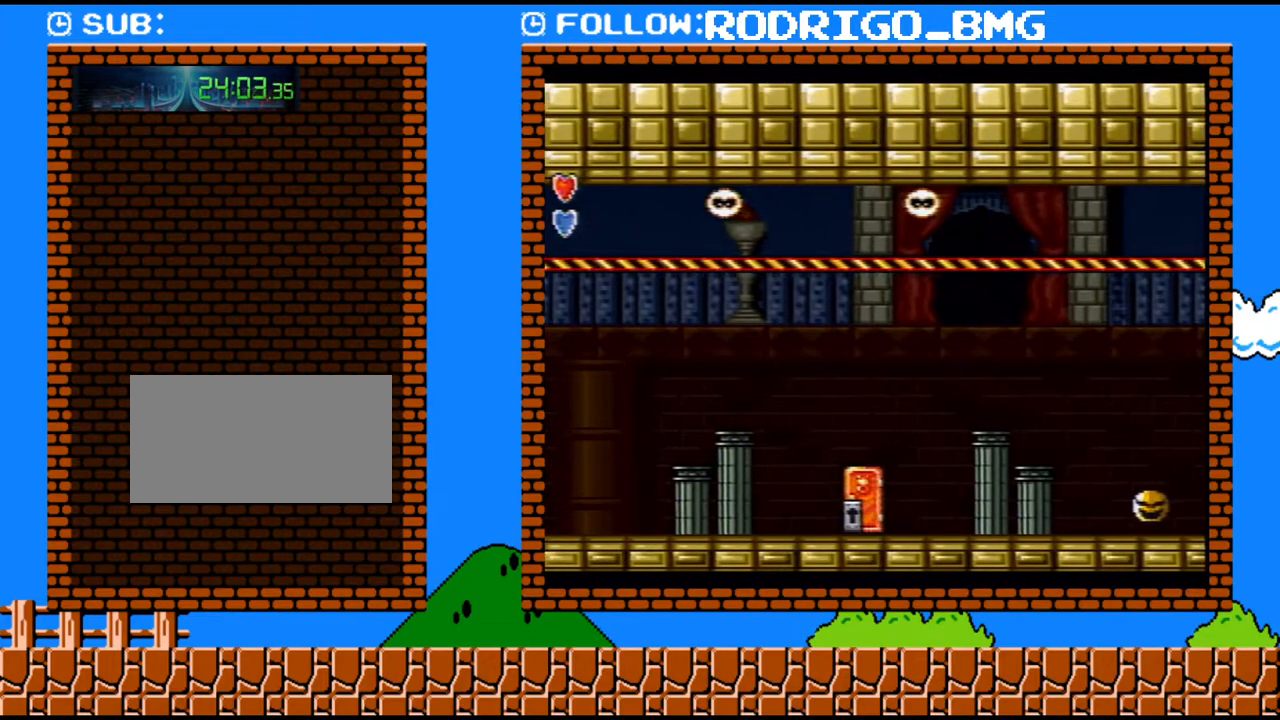
{"buttons": ["Y", "DPAD_RIGHT"], "events": [[33, "DPAD_RIGHT", "down"]]}
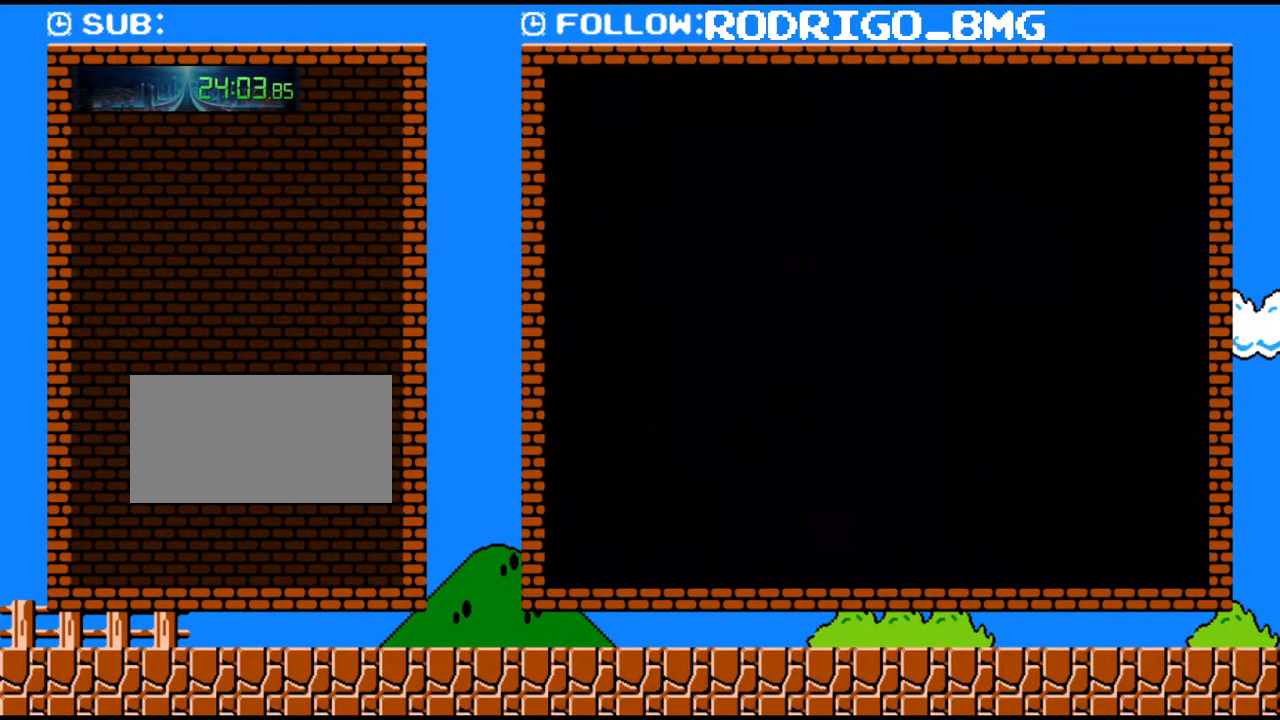
{"buttons": ["Y", "DPAD_RIGHT"], "events": []}
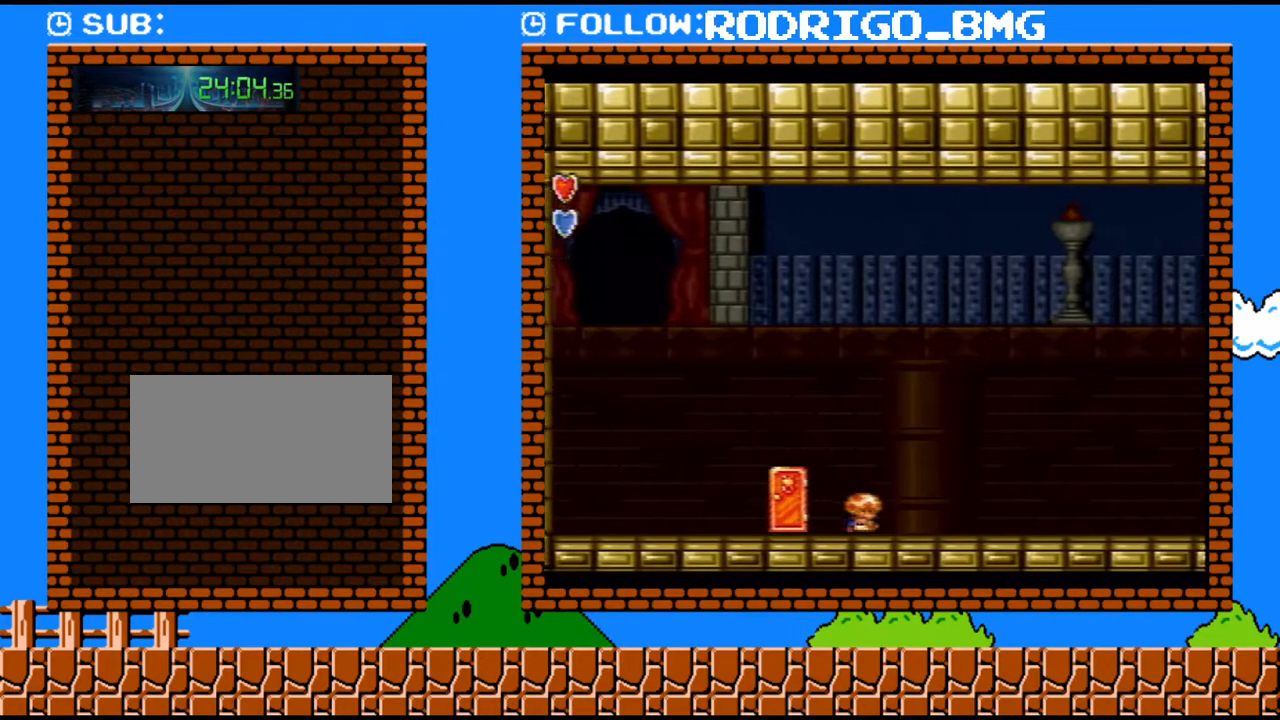
{"buttons": ["Y", "DPAD_RIGHT"], "events": []}
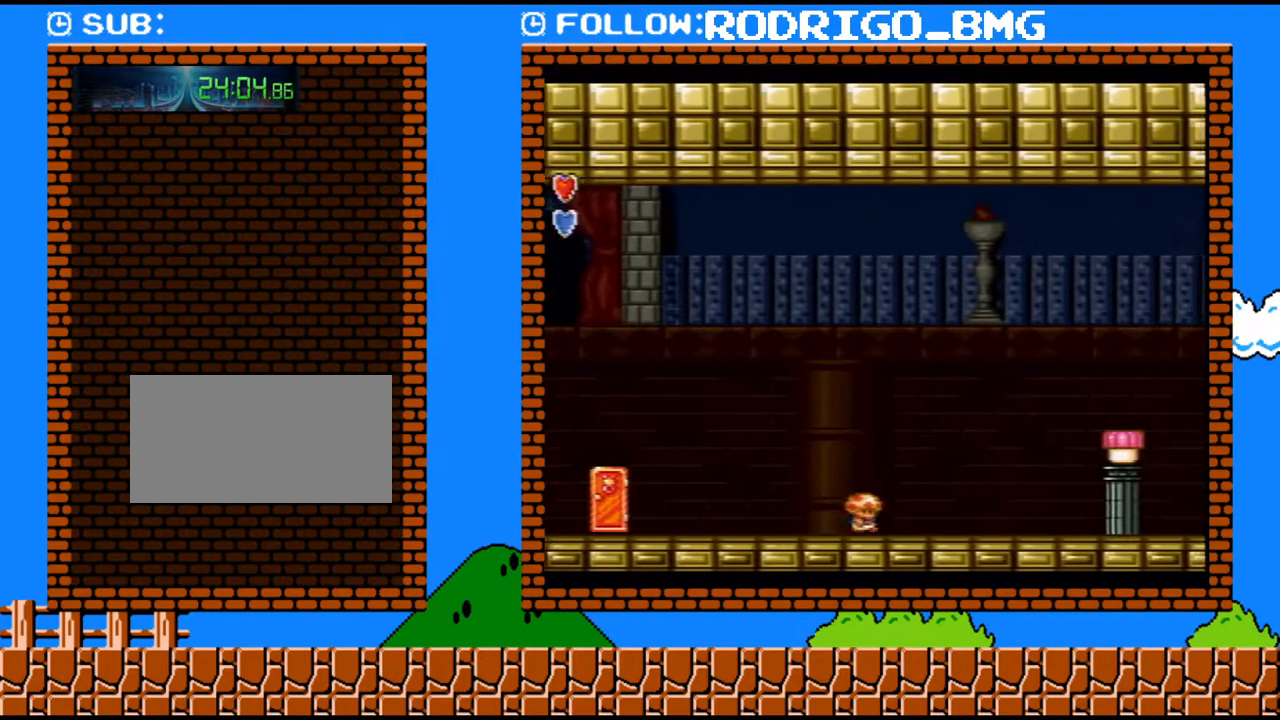
{"buttons": ["B", "Y", "DPAD_RIGHT"], "events": [[250, "B", "down"]]}
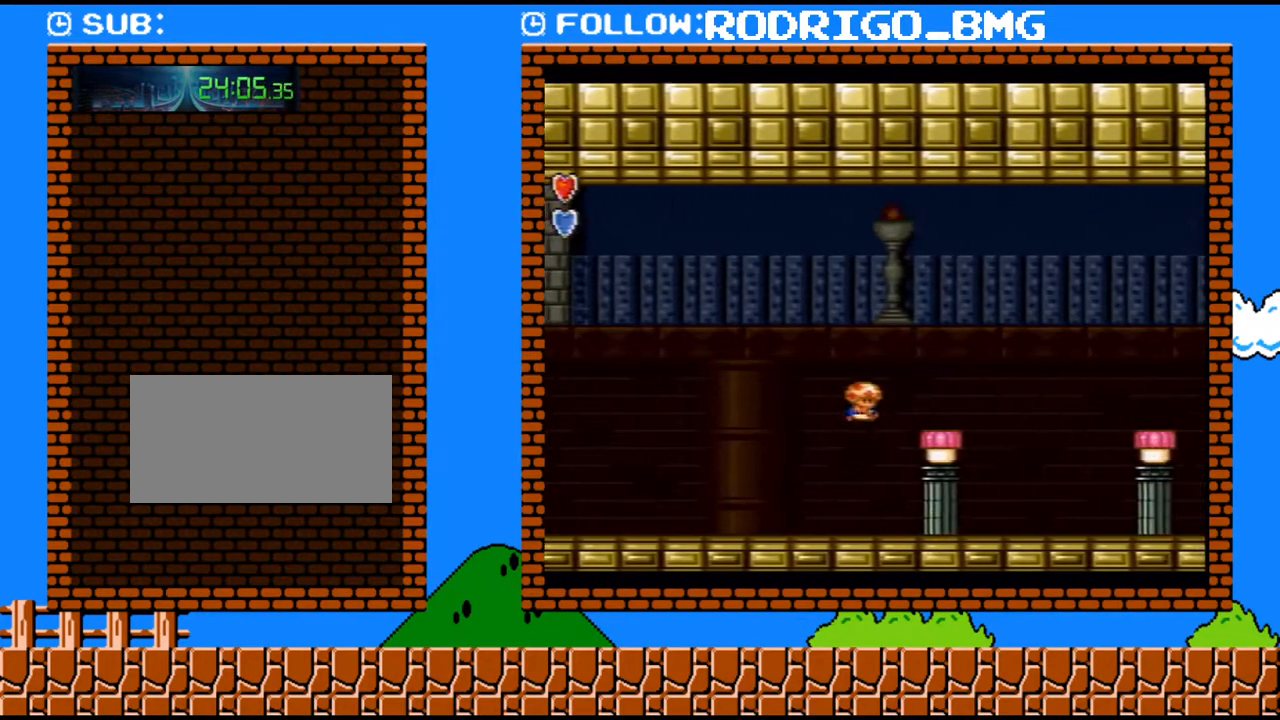
{"buttons": ["Y", "DPAD_RIGHT"], "events": [[33, "B", "up"], [283, "B", "down"], [433, "B", "up"]]}
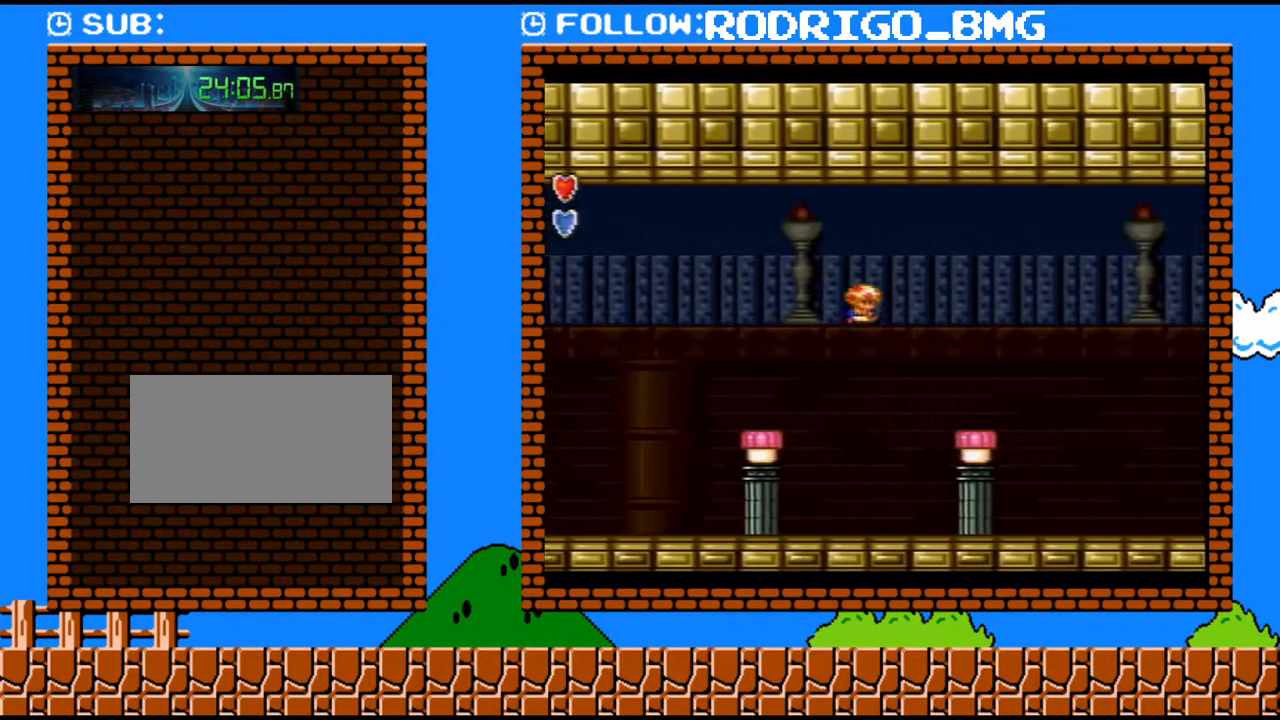
{"buttons": ["Y", "DPAD_RIGHT"], "events": [[283, "Y", "up"], [383, "Y", "down"]]}
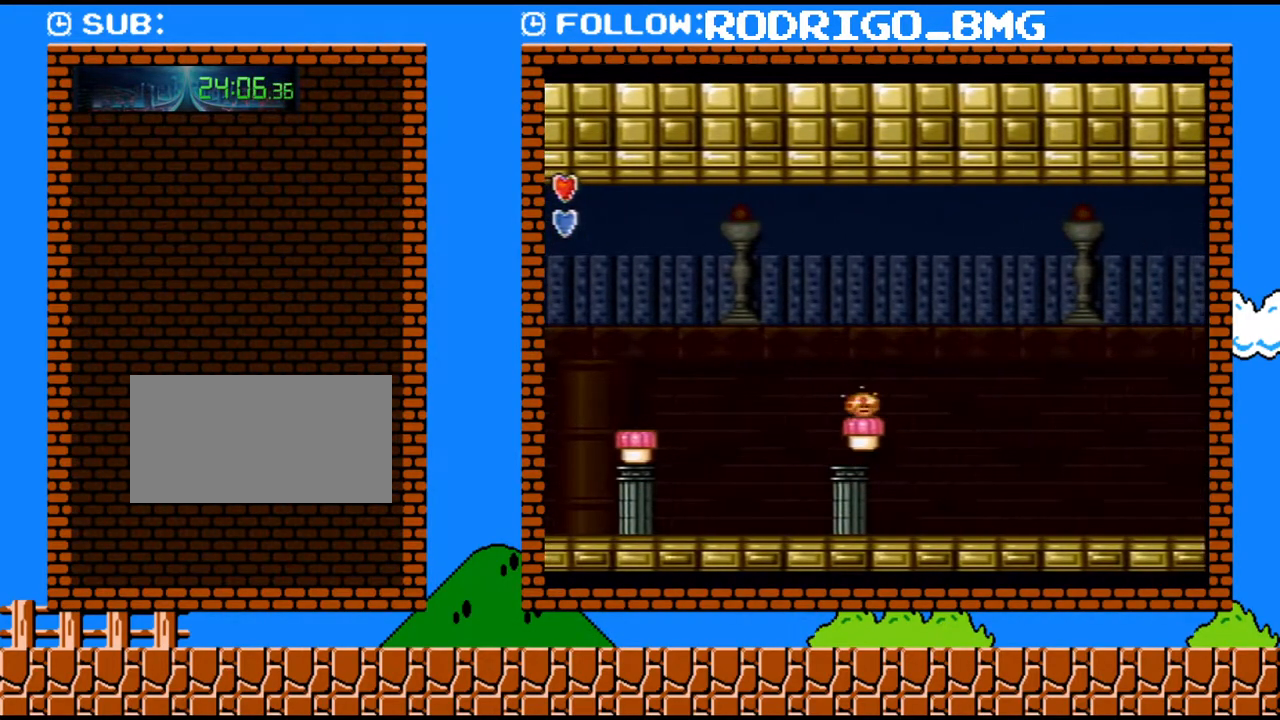
{"buttons": ["Y", "DPAD_RIGHT"], "events": []}
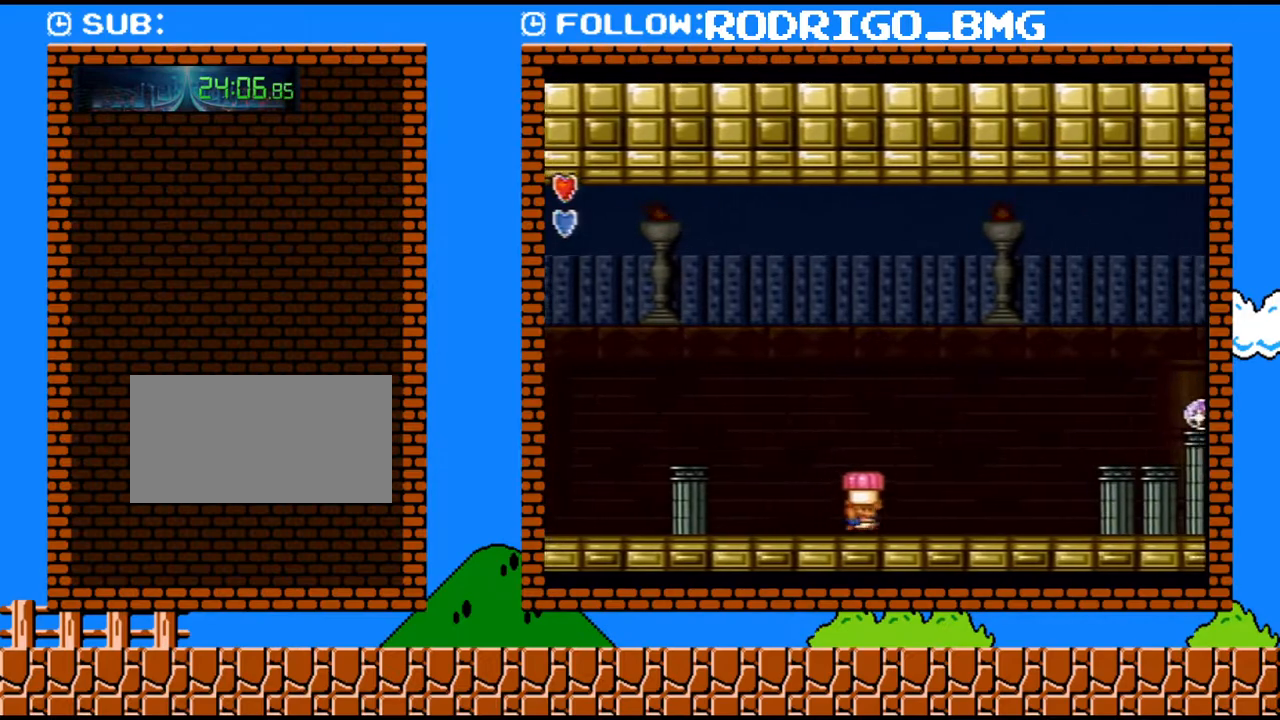
{"buttons": ["Y", "DPAD_RIGHT"], "events": [[133, "B", "down"], [417, "B", "up"]]}
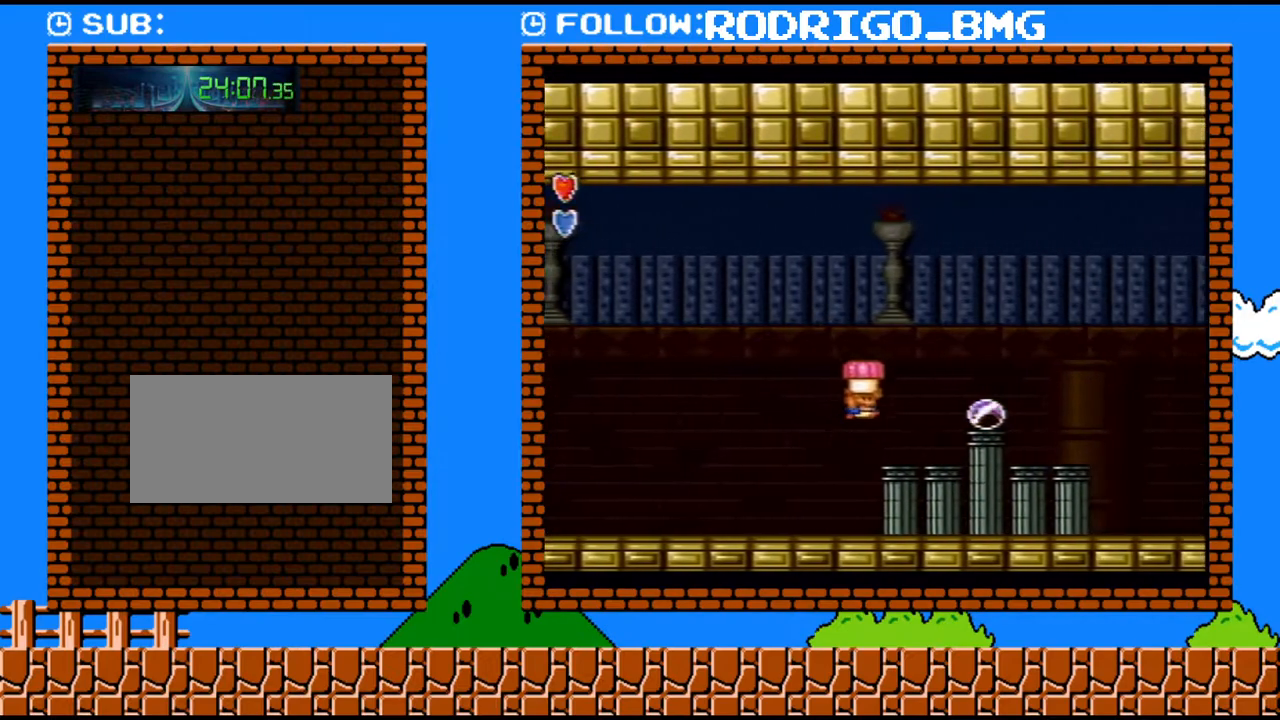
{"buttons": ["DPAD_RIGHT"], "events": [[217, "B", "down"], [217, "DPAD_RIGHT", "up"], [350, "B", "up"], [383, "DPAD_RIGHT", "down"], [383, "Y", "up"]]}
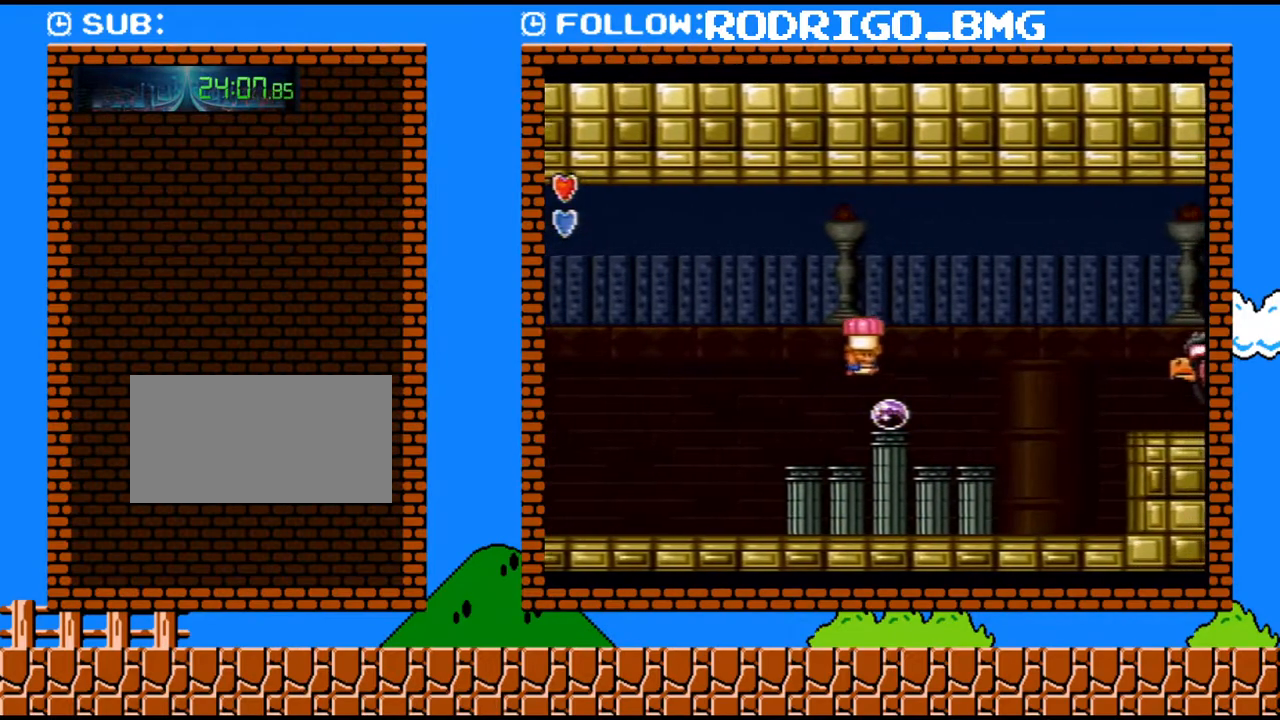
{"buttons": ["Y", "DPAD_RIGHT"], "events": [[33, "DPAD_RIGHT", "up"], [217, "Y", "down"], [283, "Y", "up"], [383, "Y", "down"], [467, "DPAD_RIGHT", "down"]]}
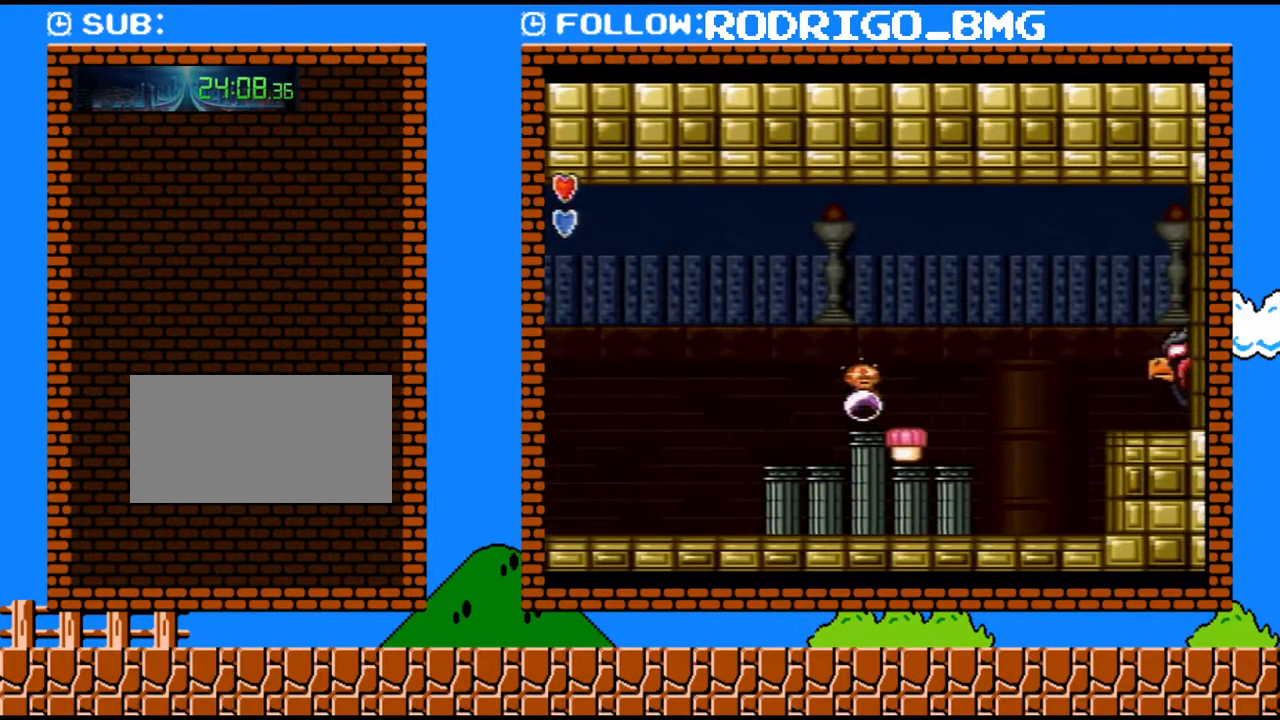
{"buttons": ["Y"], "events": [[250, "Y", "up"], [317, "DPAD_RIGHT", "up"], [417, "Y", "down"]]}
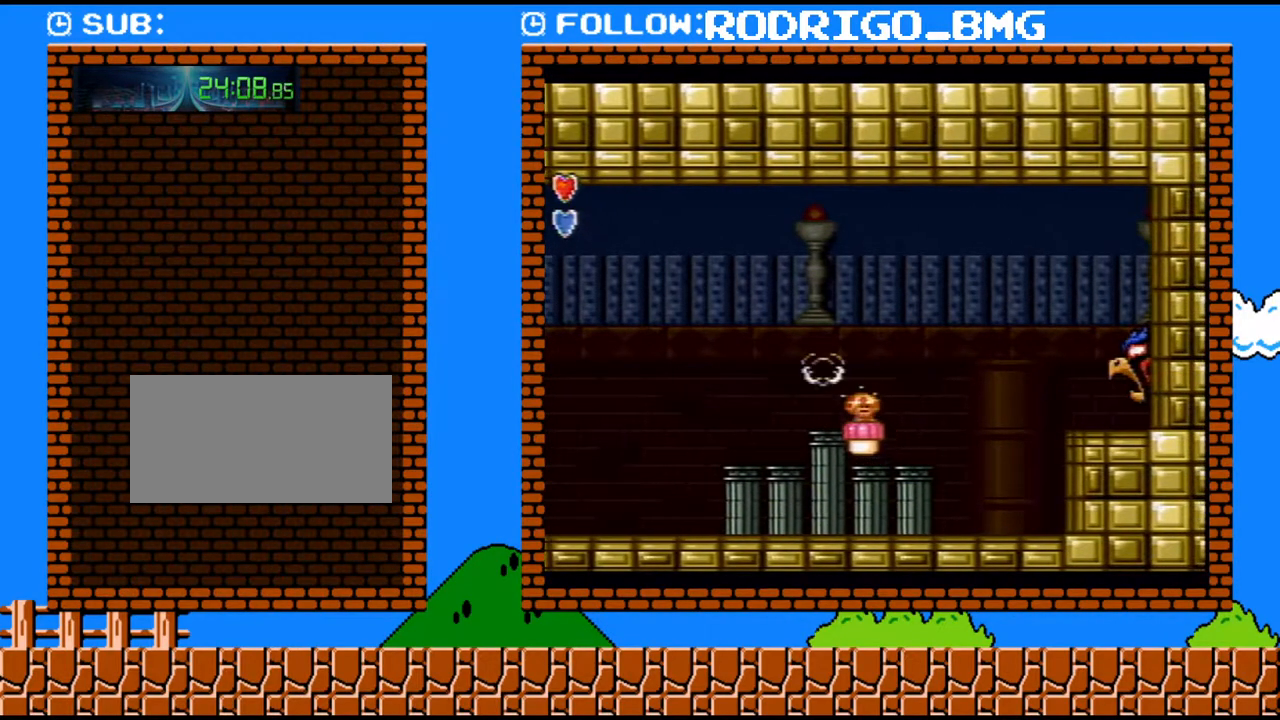
{"buttons": ["B", "Y", "DPAD_RIGHT"], "events": [[217, "DPAD_RIGHT", "down"], [350, "B", "down"]]}
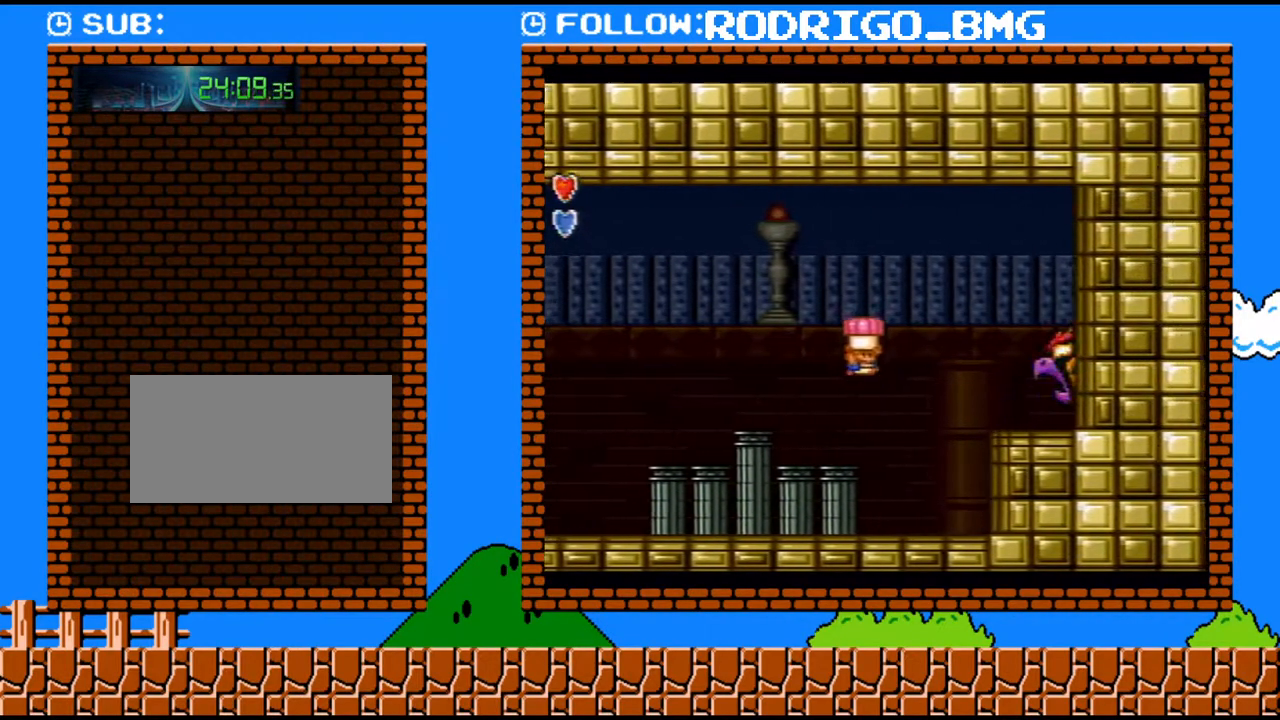
{"buttons": ["Y", "DPAD_LEFT"], "events": [[167, "B", "up"], [167, "Y", "up"], [217, "DPAD_RIGHT", "up"], [283, "Y", "down"], [317, "DPAD_LEFT", "down"]]}
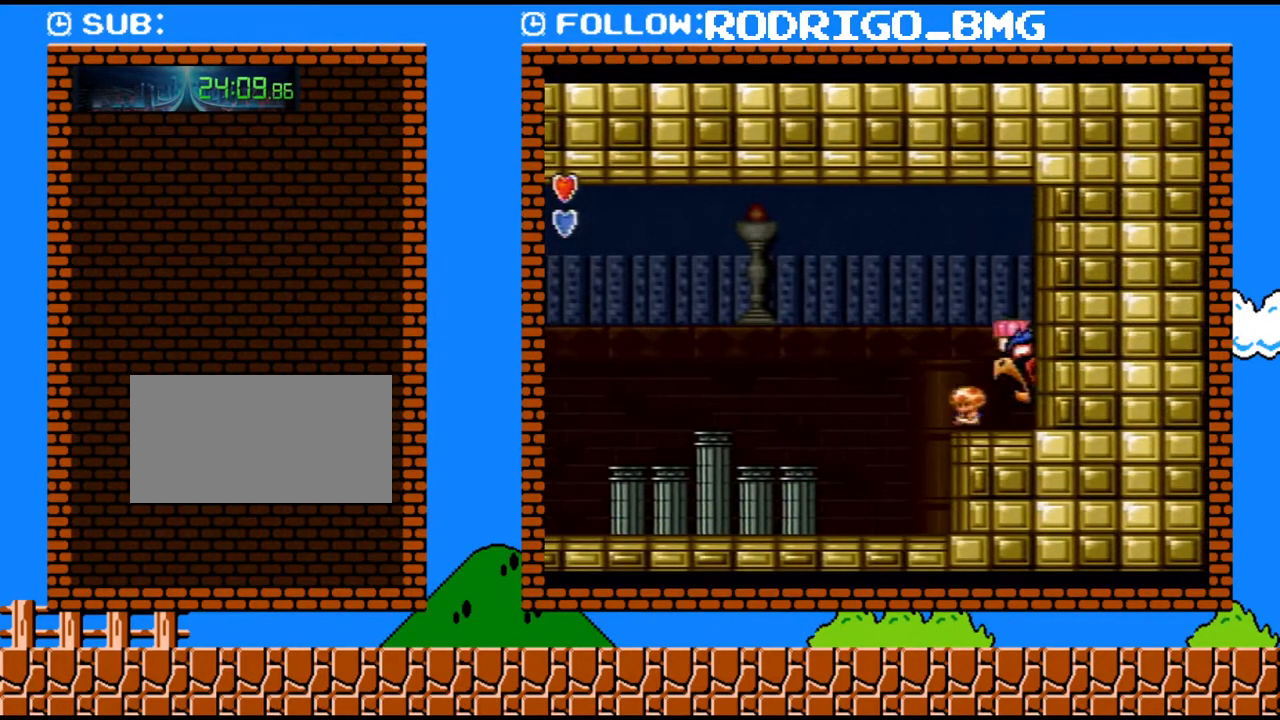
{"buttons": ["Y", "DPAD_LEFT"], "events": [[33, "B", "down"], [383, "B", "up"]]}
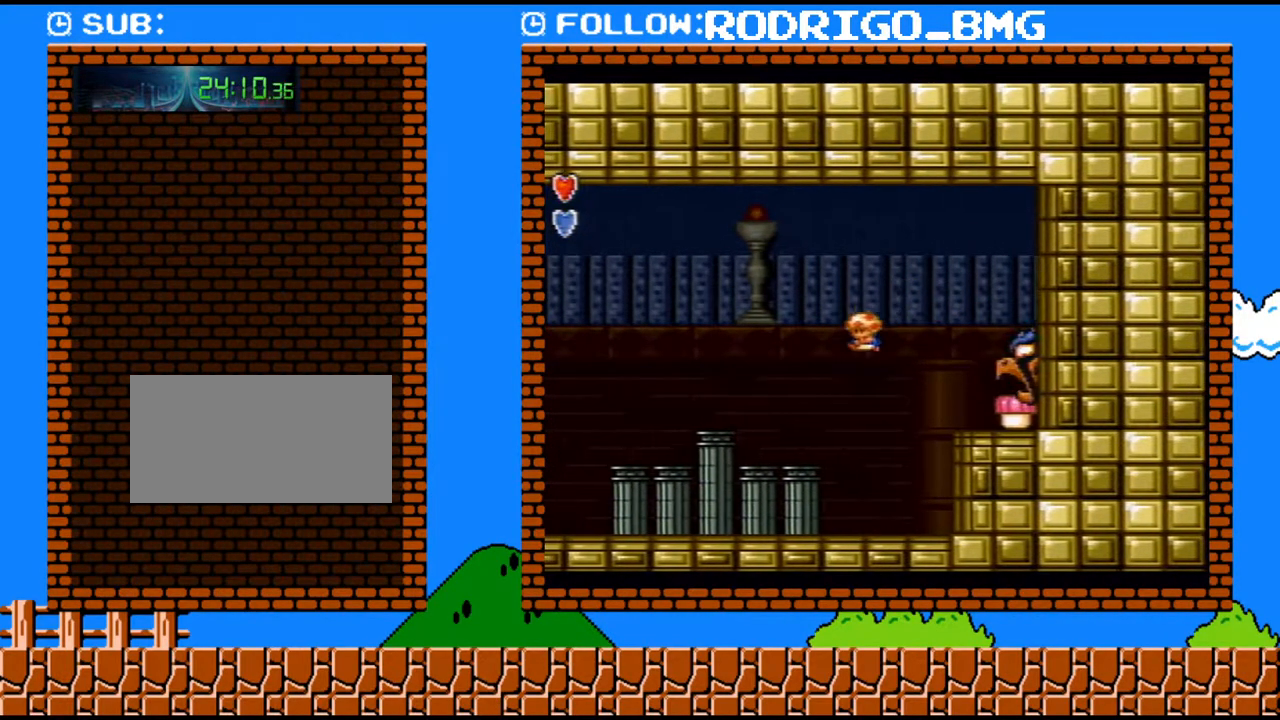
{"buttons": ["Y"], "events": [[283, "DPAD_LEFT", "up"]]}
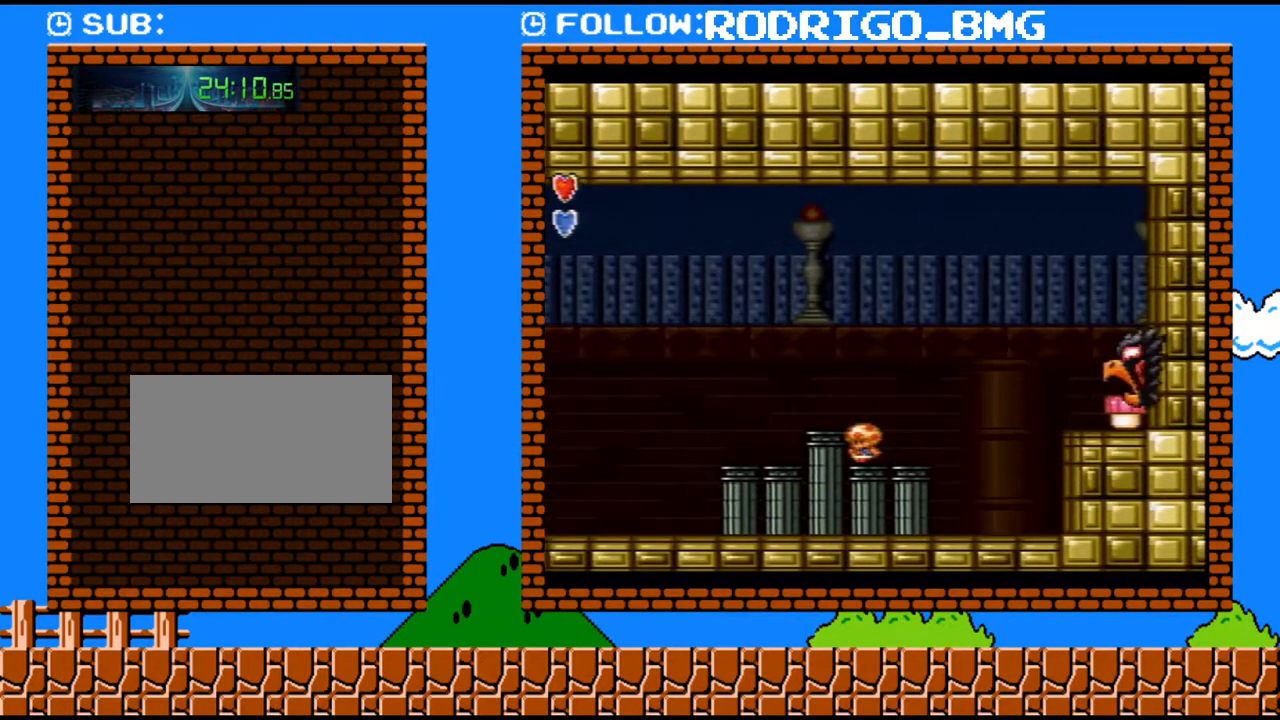
{"buttons": ["B", "Y", "DPAD_RIGHT"], "events": [[167, "DPAD_RIGHT", "down"], [450, "B", "down"]]}
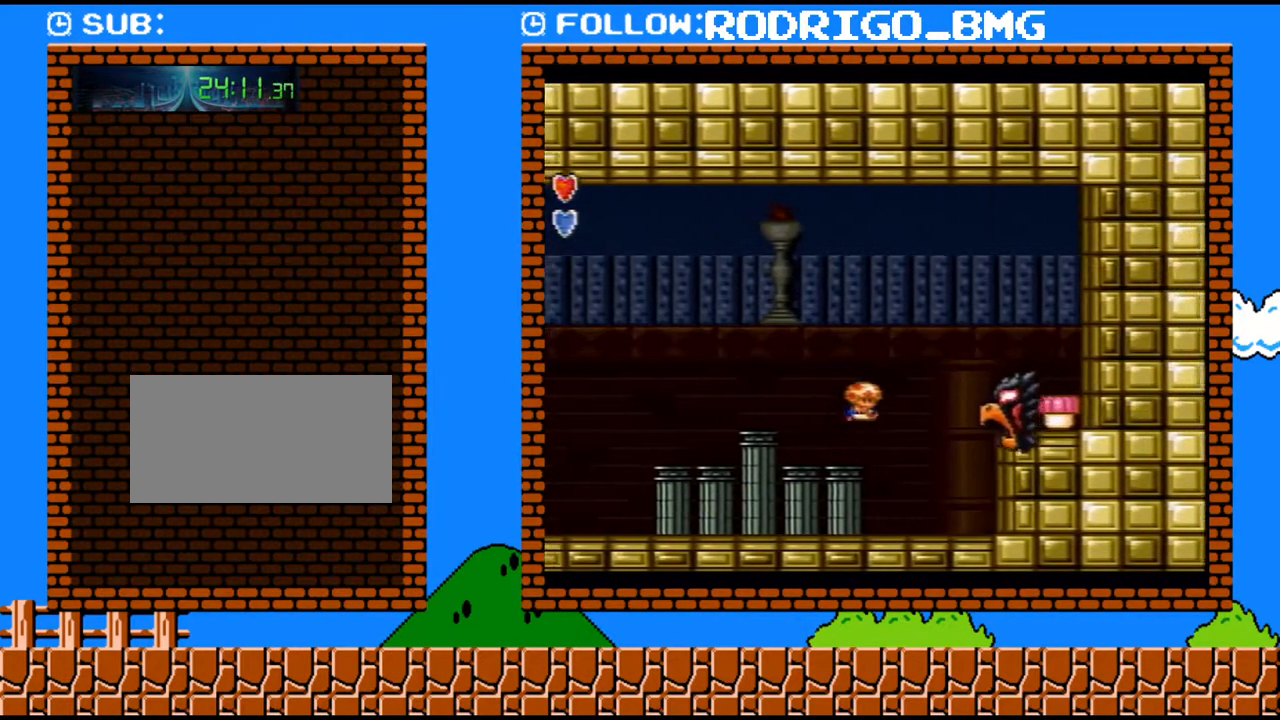
{"buttons": ["DPAD_RIGHT"], "events": [[433, "B", "up"], [467, "Y", "up"]]}
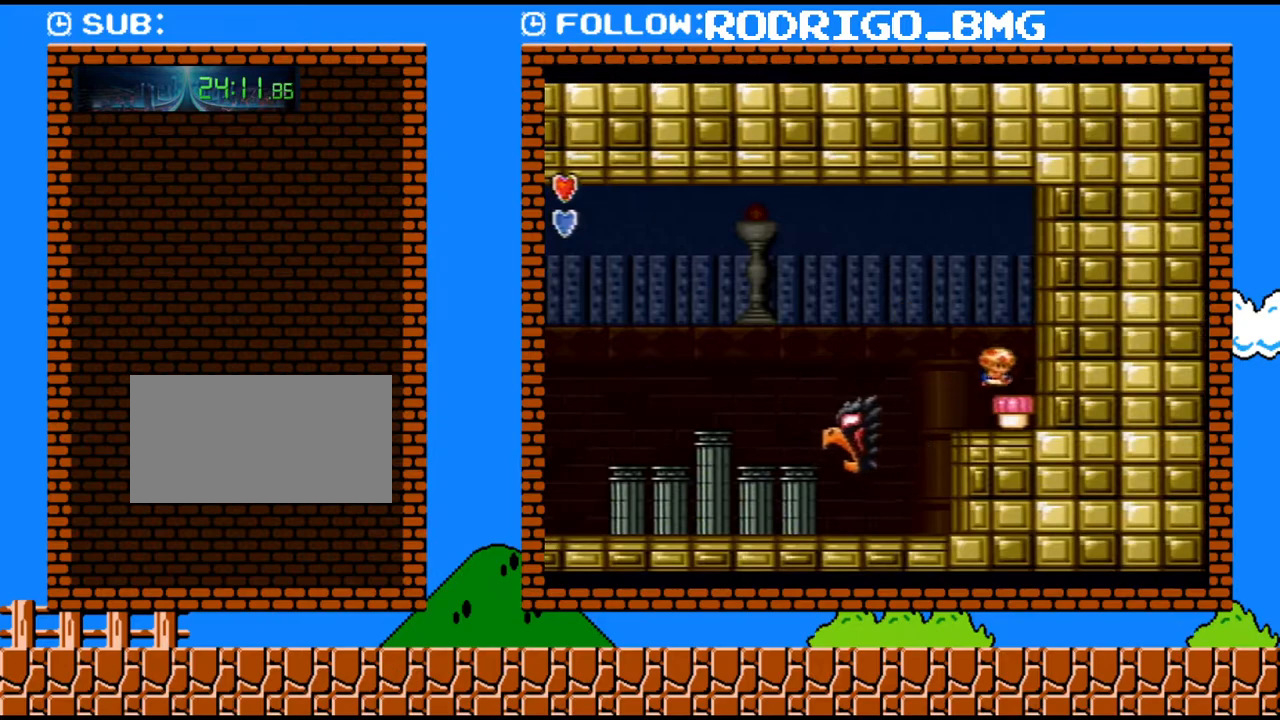
{"buttons": ["DPAD_LEFT"], "events": [[100, "DPAD_RIGHT", "up"], [100, "Y", "down"], [250, "Y", "up"], [500, "DPAD_LEFT", "down"]]}
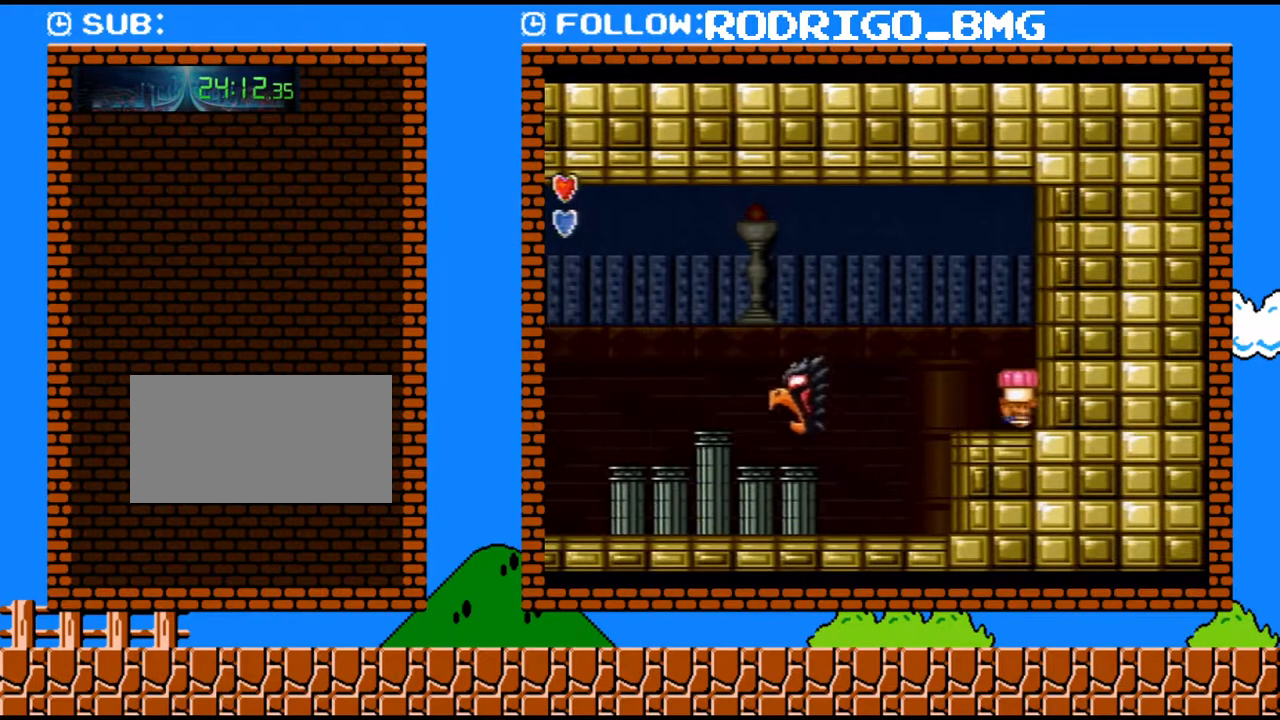
{"buttons": ["Y", "DPAD_RIGHT"], "events": [[33, "B", "down"], [133, "B", "up"], [167, "DPAD_LEFT", "up"], [183, "Y", "down"], [283, "DPAD_RIGHT", "down"]]}
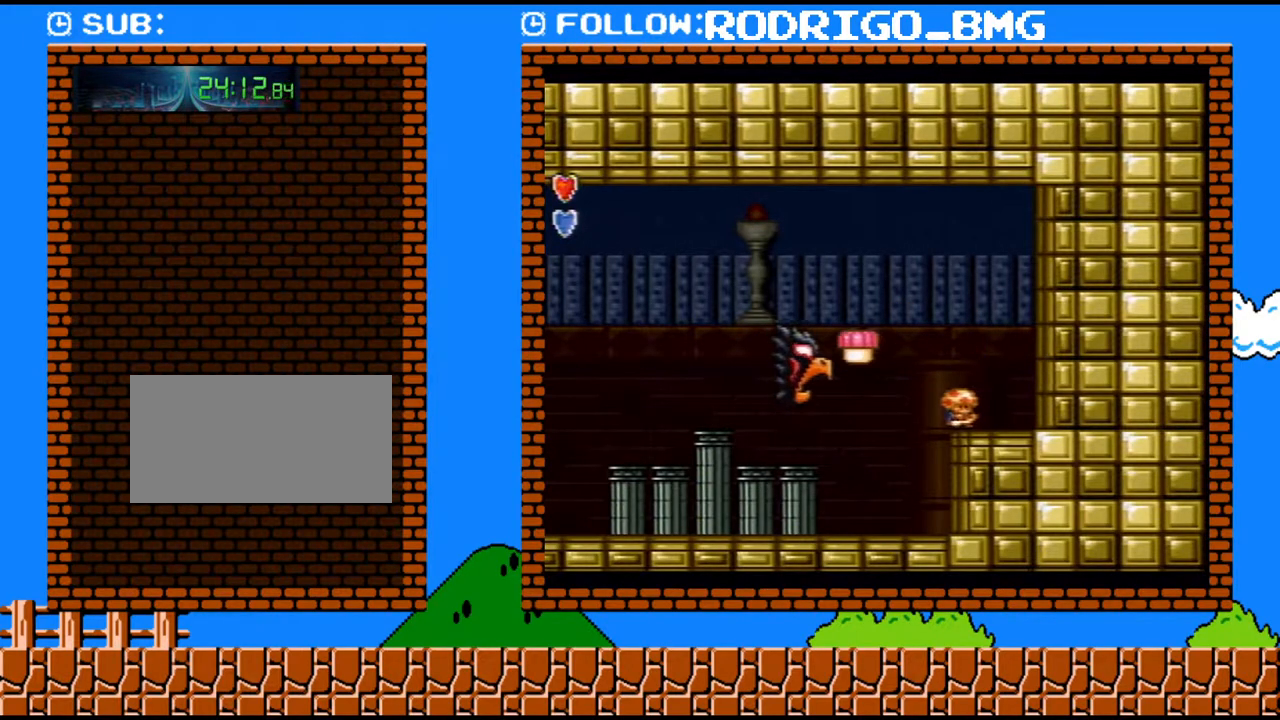
{"buttons": ["Y"], "events": [[200, "DPAD_RIGHT", "up"]]}
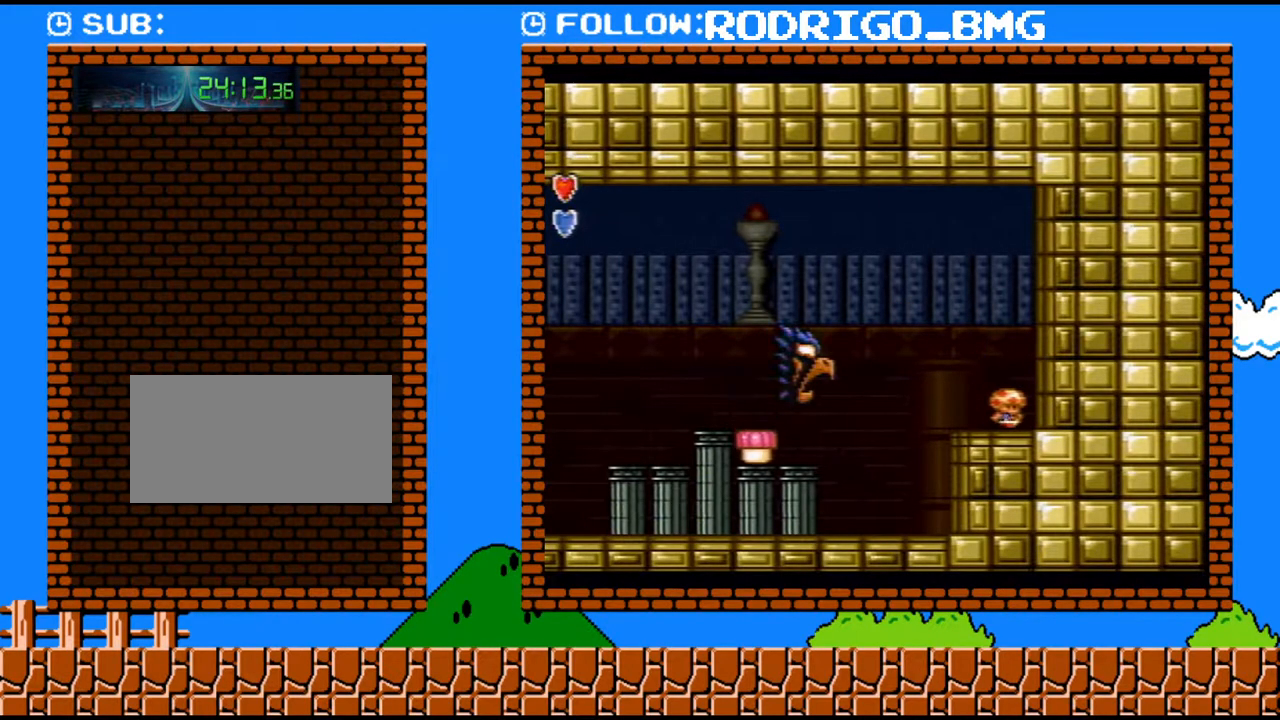
{"buttons": ["B", "Y", "DPAD_LEFT"], "events": [[100, "DPAD_DOWN", "down"], [150, "B", "down"], [150, "DPAD_DOWN", "up"], [150, "DPAD_LEFT", "down"]]}
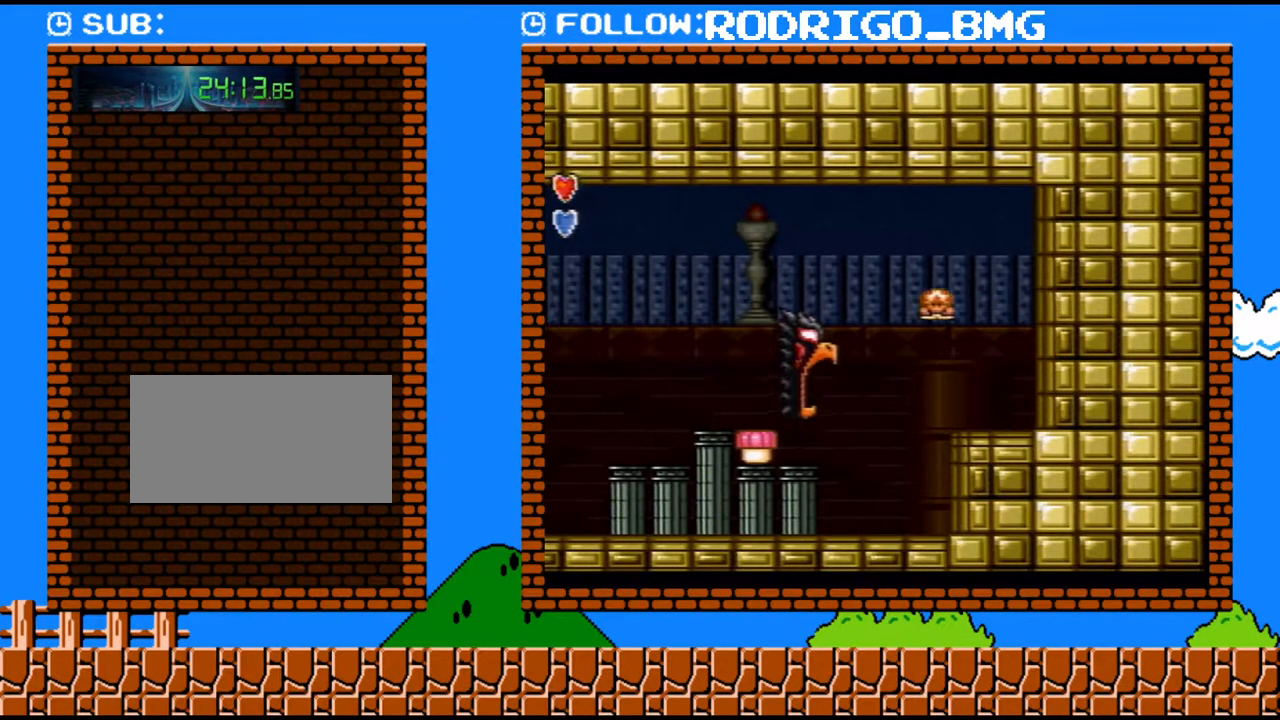
{"buttons": ["Y"], "events": [[283, "B", "up"], [450, "DPAD_LEFT", "up"]]}
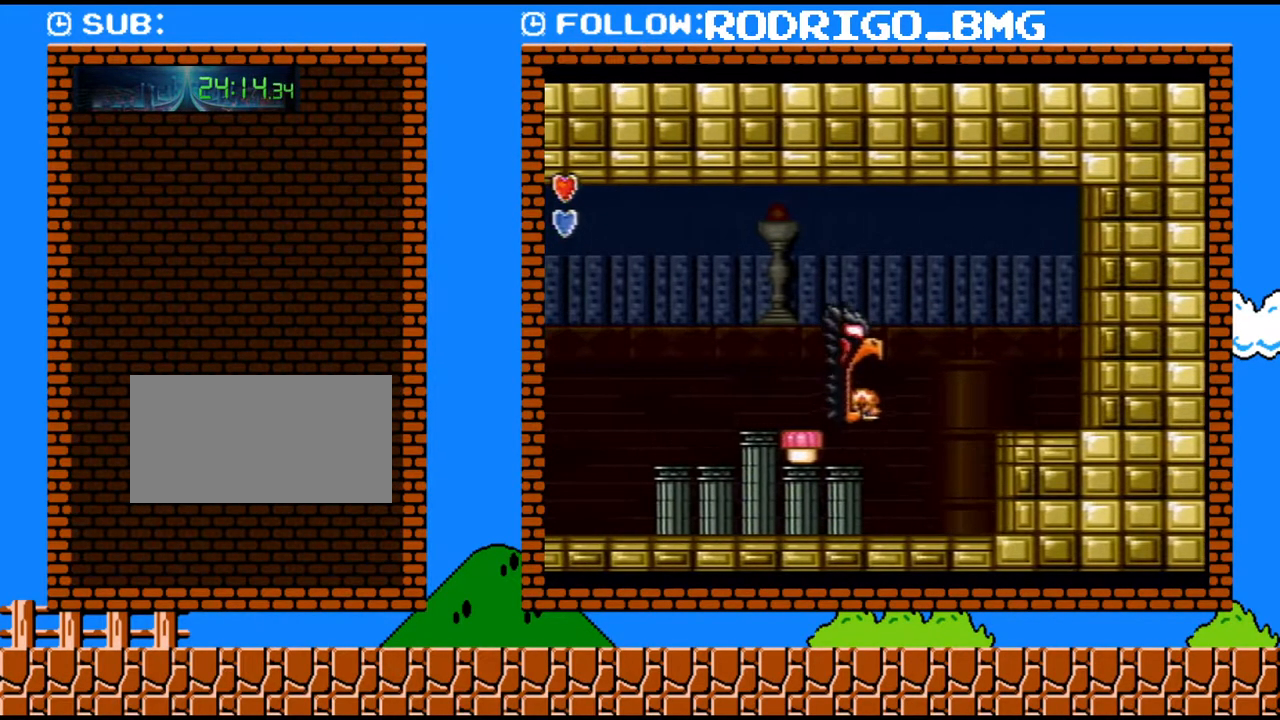
{"buttons": [], "events": [[67, "Y", "up"]]}
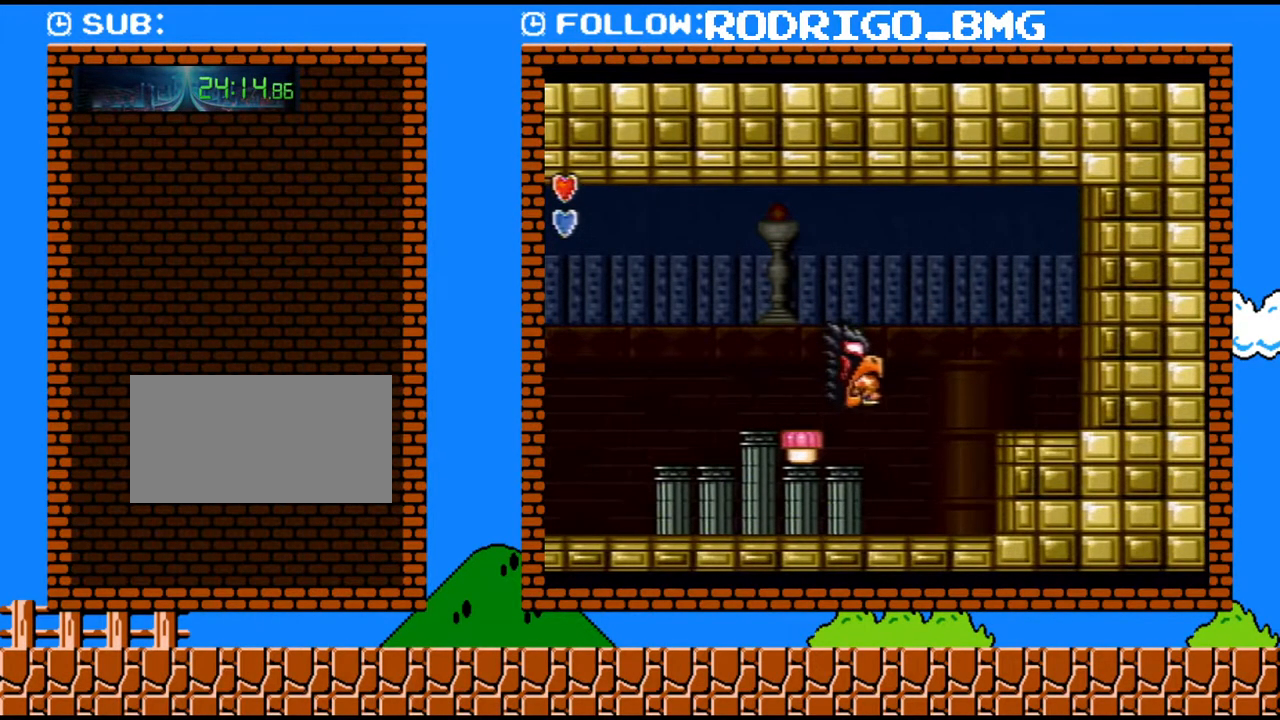
{"buttons": ["Y"], "events": [[33, "Y", "down"]]}
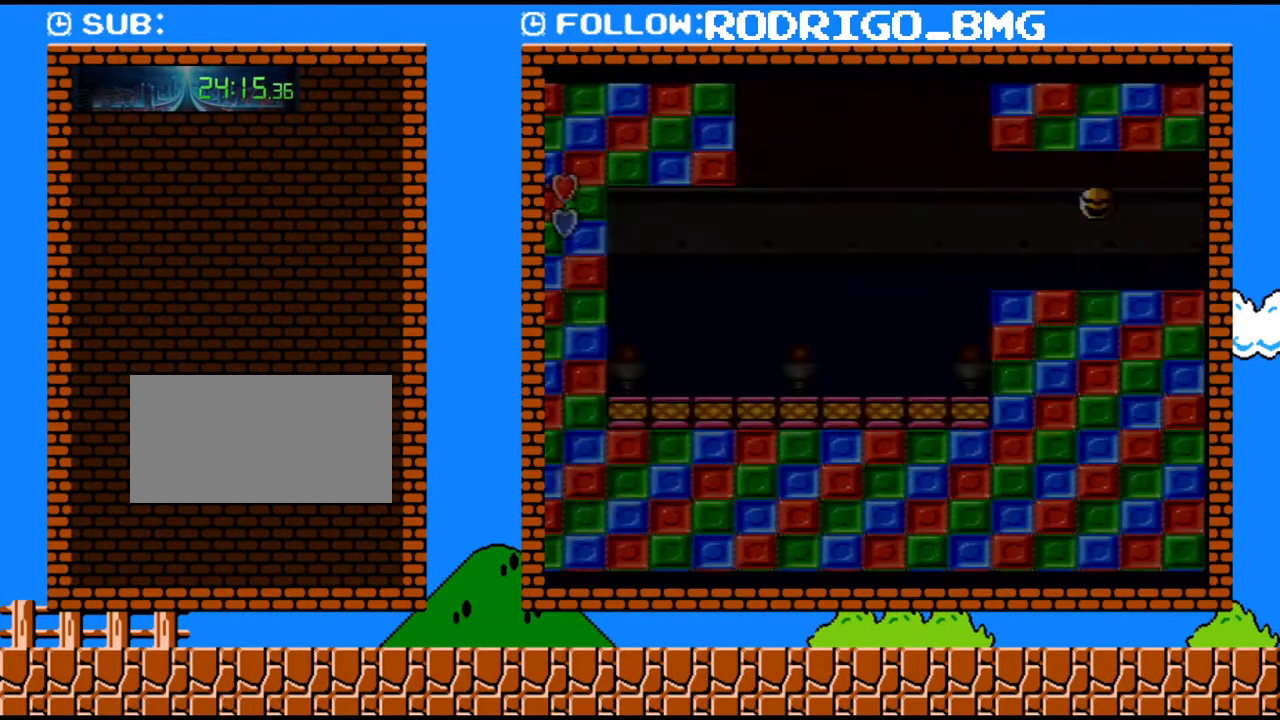
{"buttons": ["Y", "DPAD_RIGHT"], "events": [[467, "DPAD_RIGHT", "down"]]}
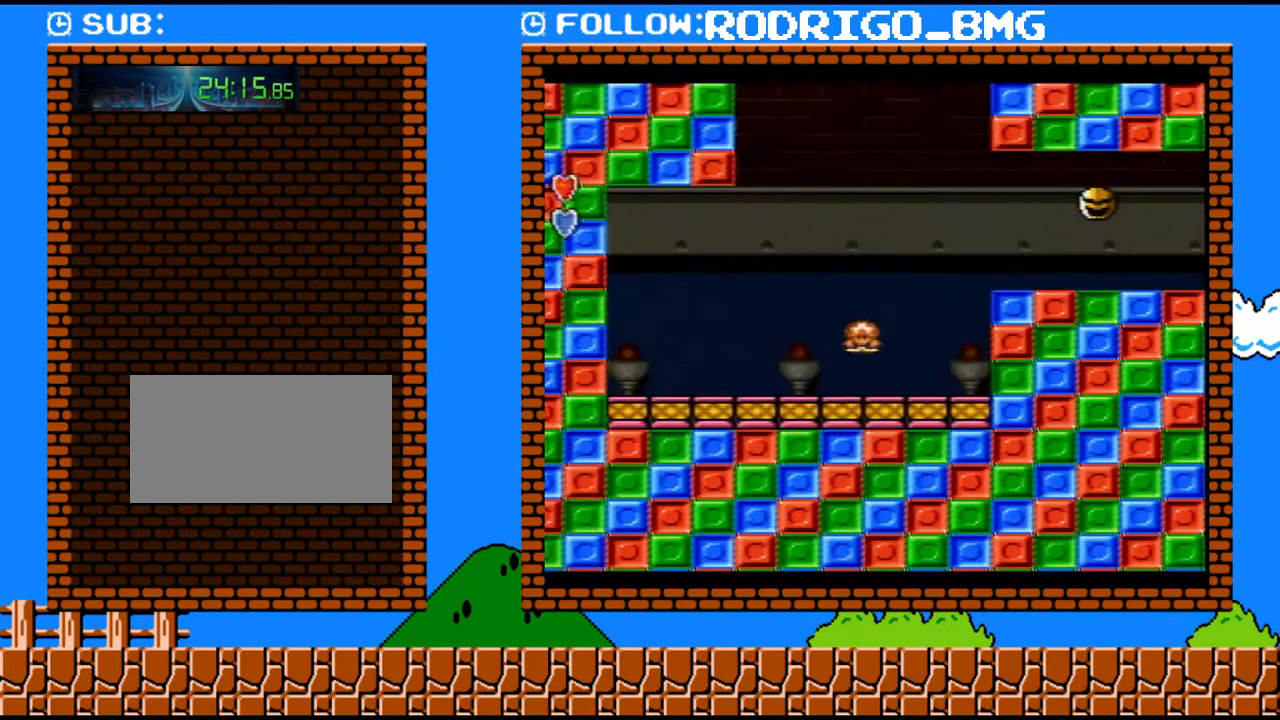
{"buttons": ["Y", "DPAD_RIGHT"], "events": [[100, "B", "down"], [350, "B", "up"]]}
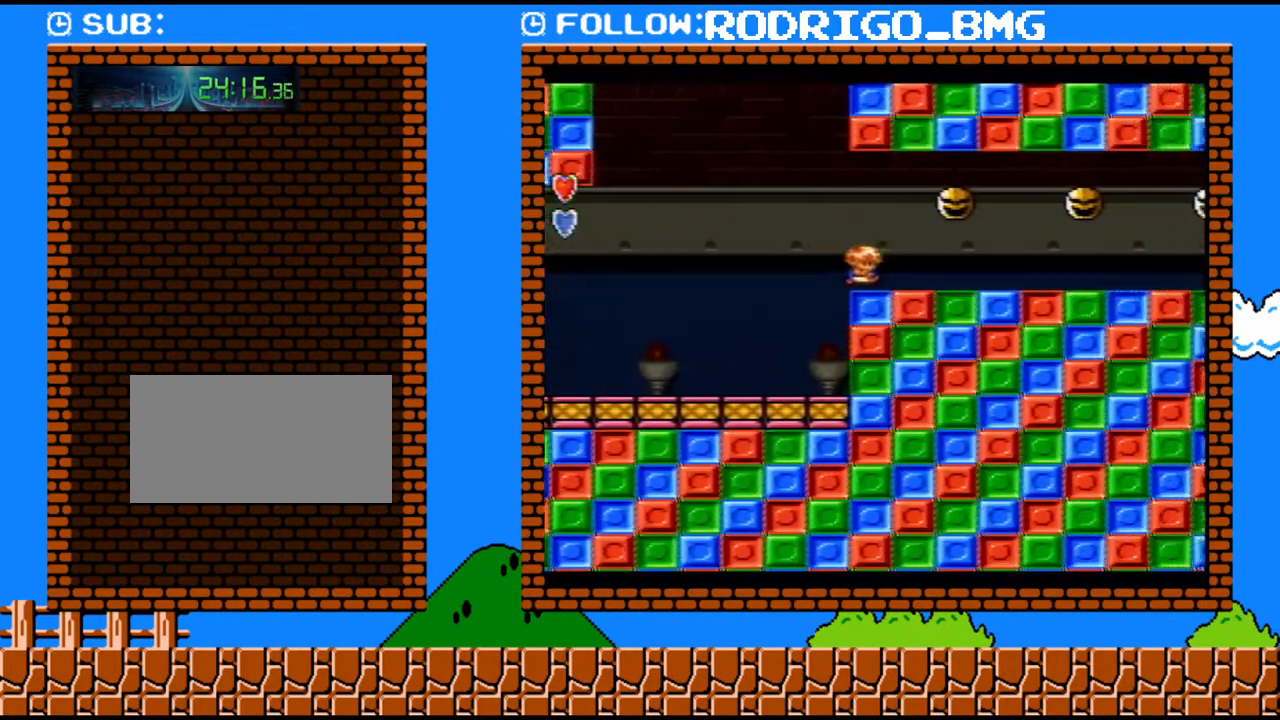
{"buttons": ["Y", "DPAD_RIGHT"], "events": [[100, "B", "down"], [250, "B", "up"]]}
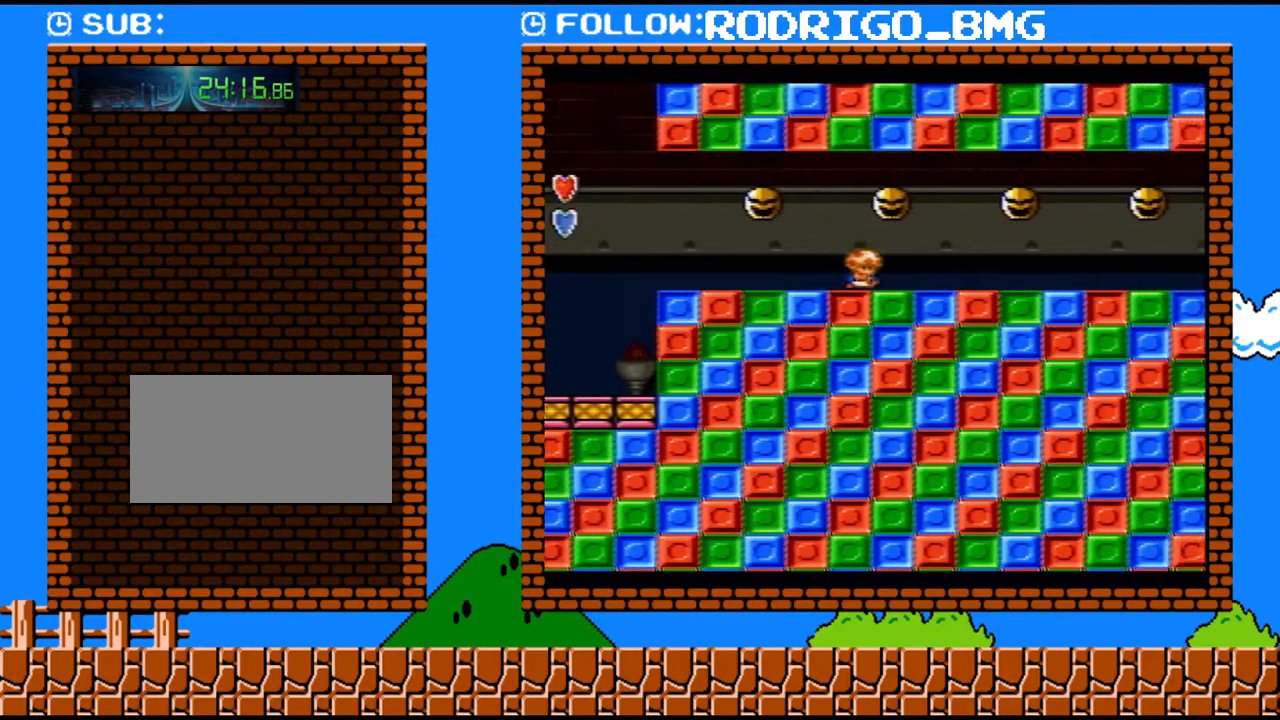
{"buttons": ["B", "Y", "DPAD_RIGHT"], "events": [[33, "B", "down"], [217, "B", "up"], [467, "B", "down"]]}
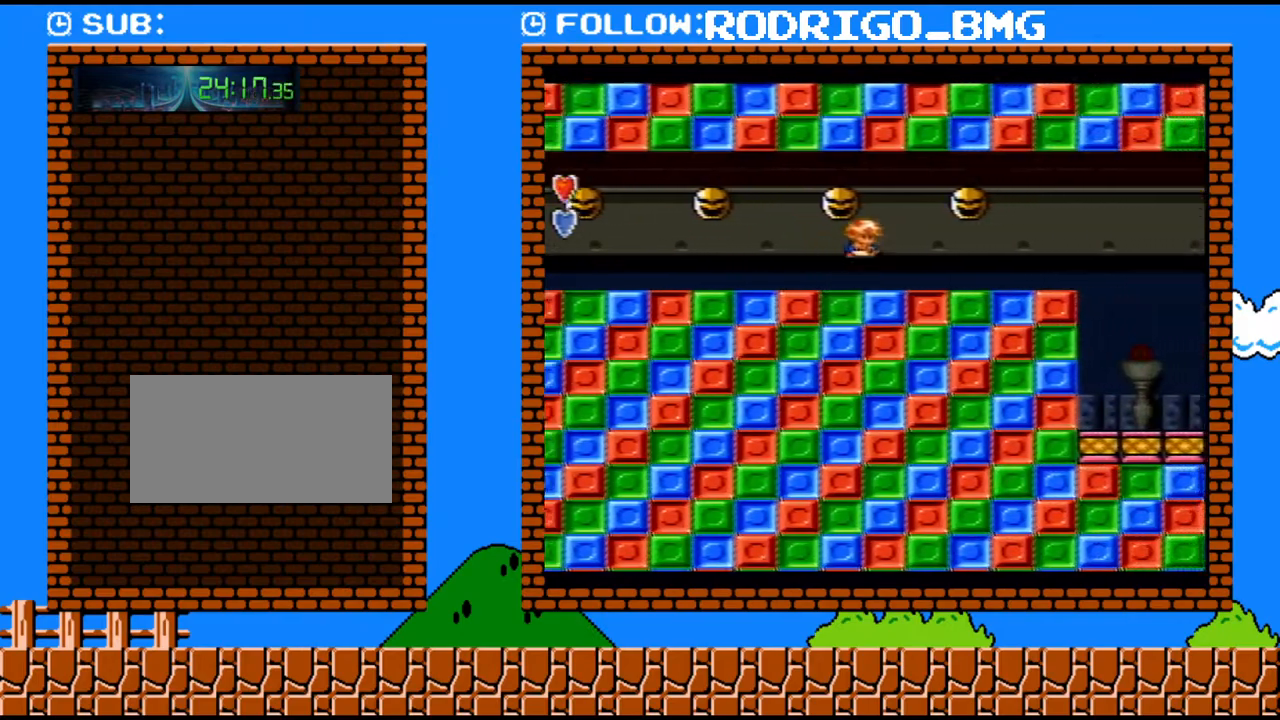
{"buttons": ["B", "Y", "DPAD_RIGHT"], "events": [[133, "B", "up"], [383, "B", "down"]]}
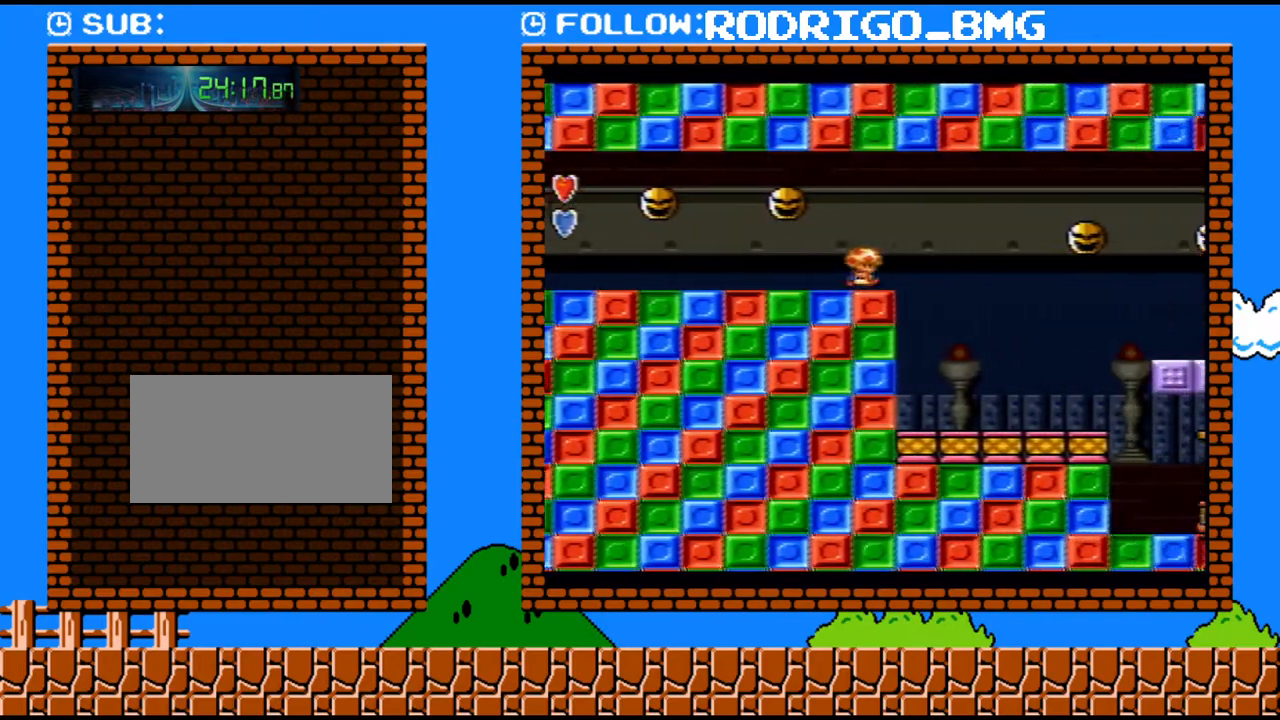
{"buttons": ["Y", "DPAD_RIGHT"], "events": [[33, "B", "up"]]}